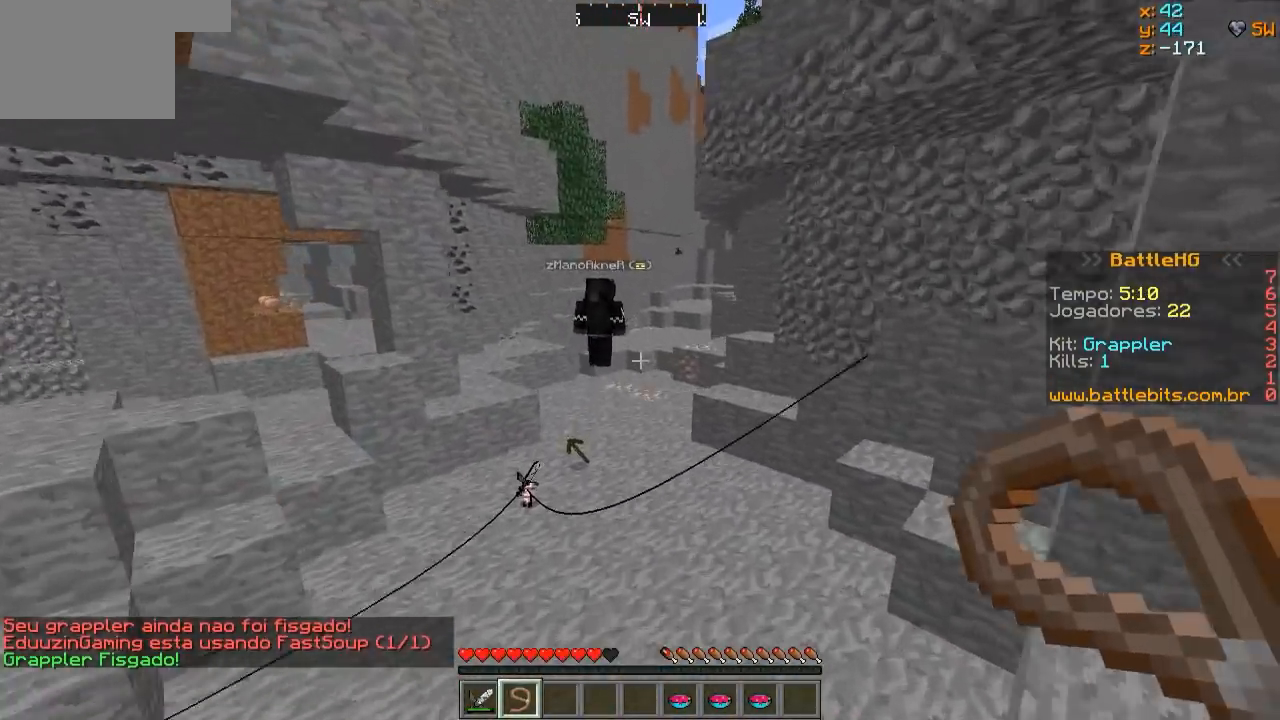
Gameplay with keyboard; each line is a JSON object with the keys held at the frame after it. "events" lists presses ("down") and releases ("up") of "a", "d", "s" and "w" between this image and that frame as [ms after this image, input, new state], when the widget could be followed in between. No other keys are recorded. Mouse input is not recorded.
{"keys": ["w"], "events": []}
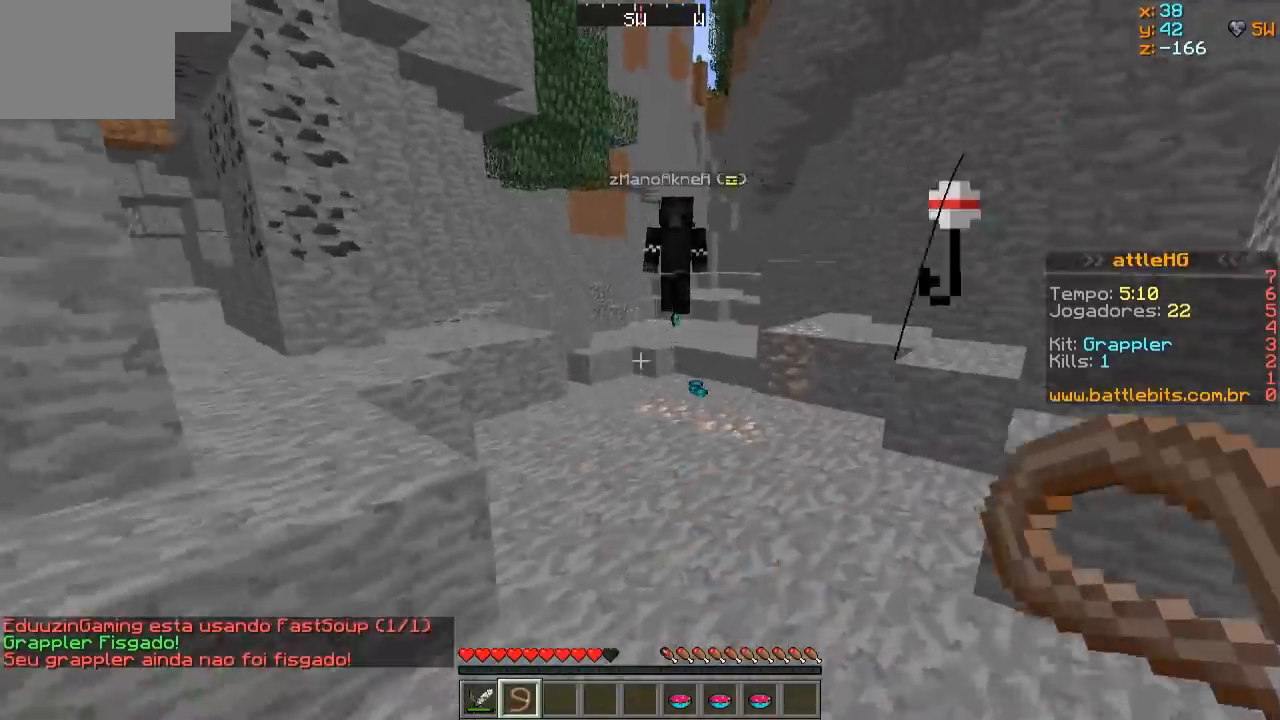
{"keys": ["w"], "events": []}
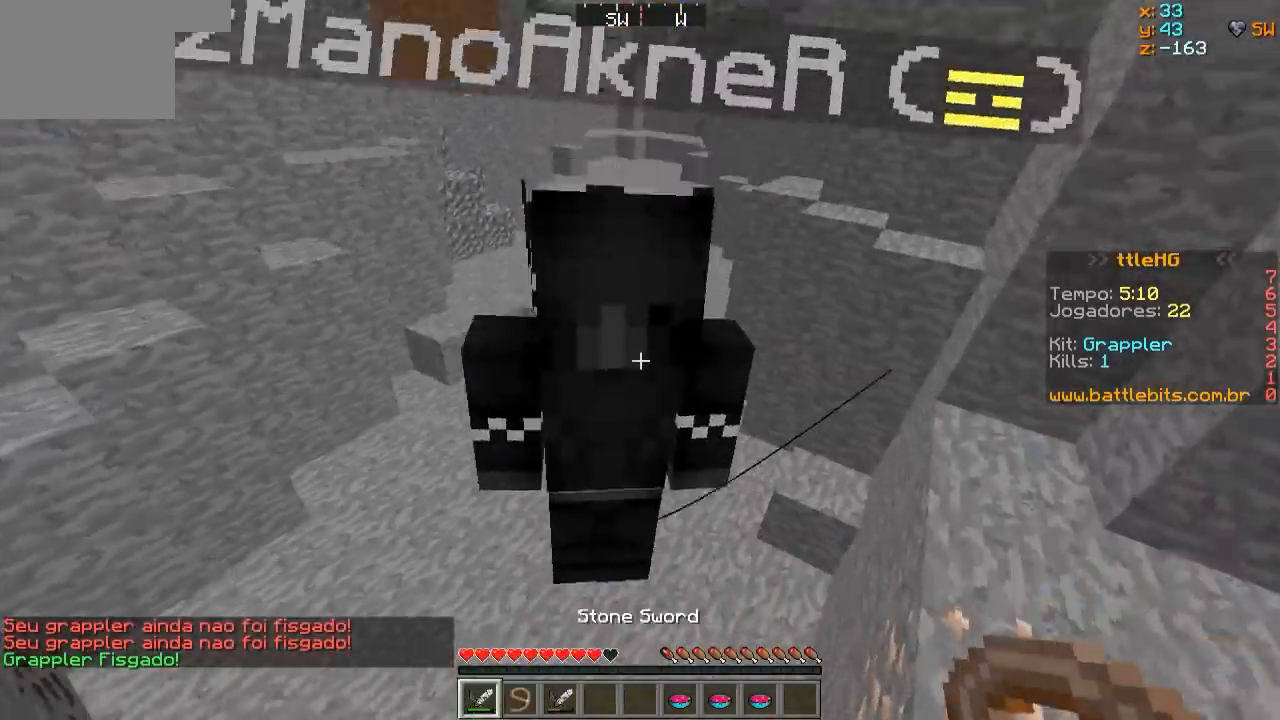
{"keys": ["w"], "events": []}
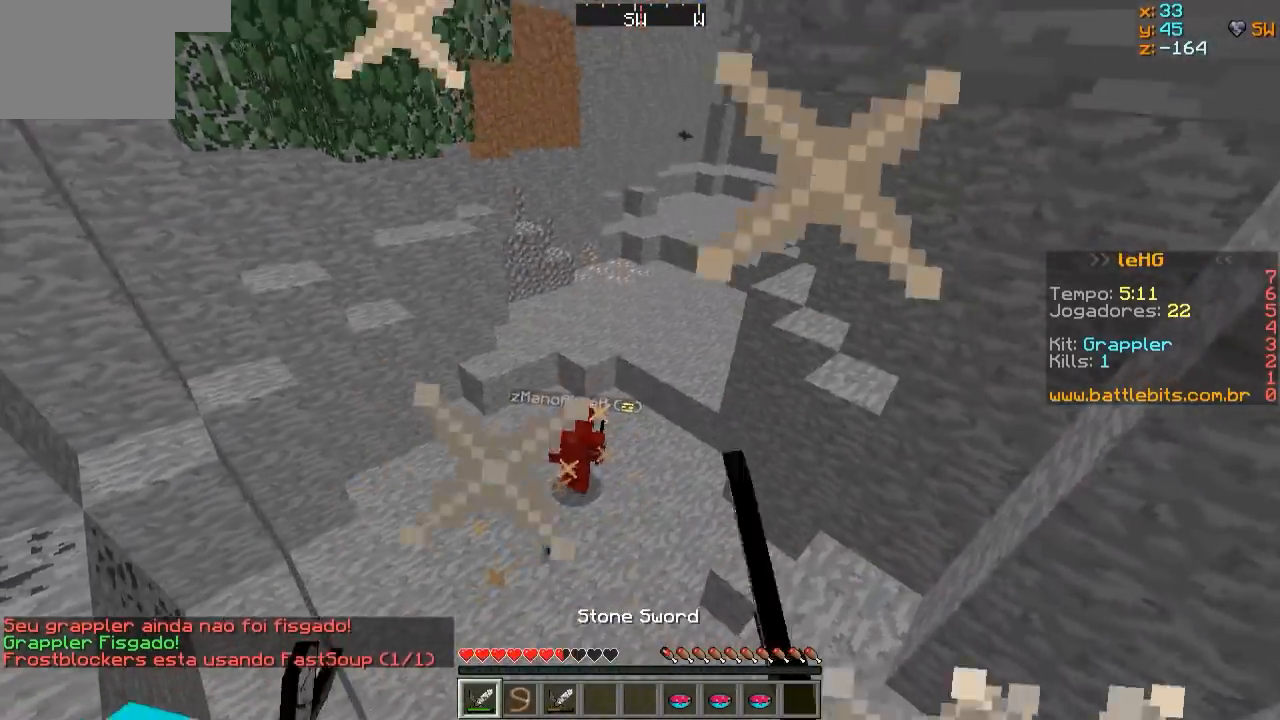
{"keys": ["w"], "events": []}
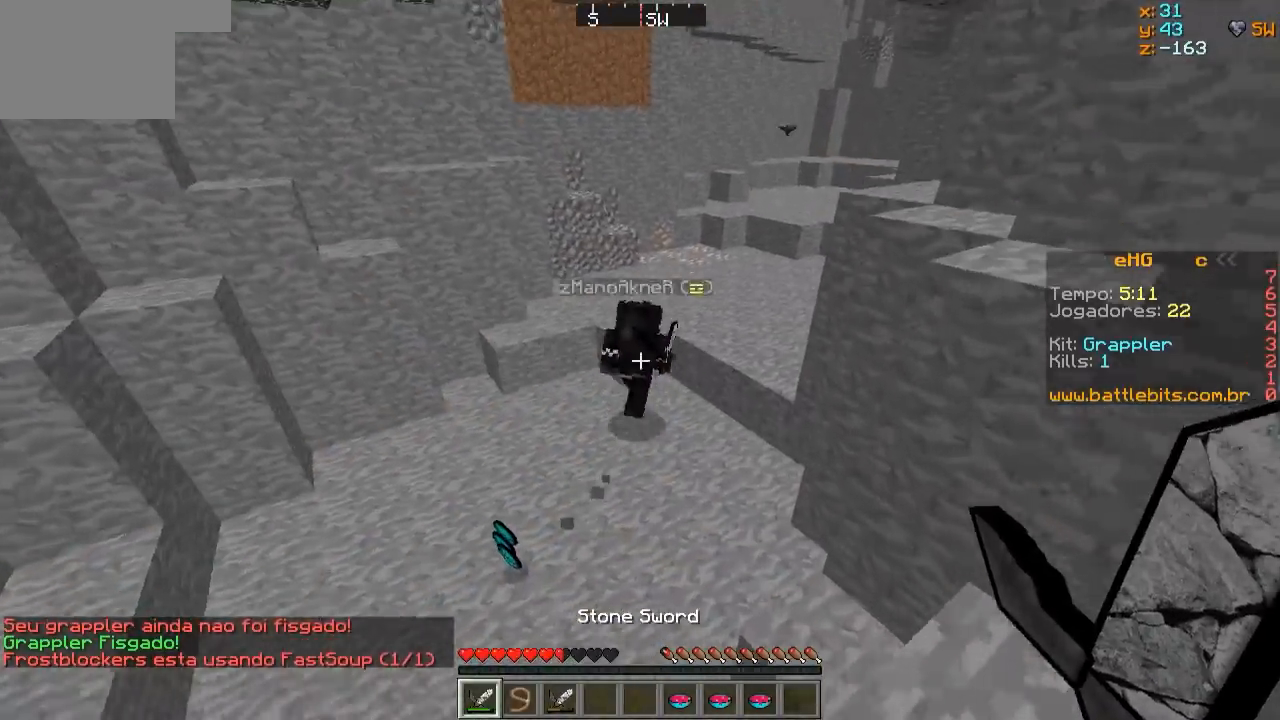
{"keys": ["w"], "events": []}
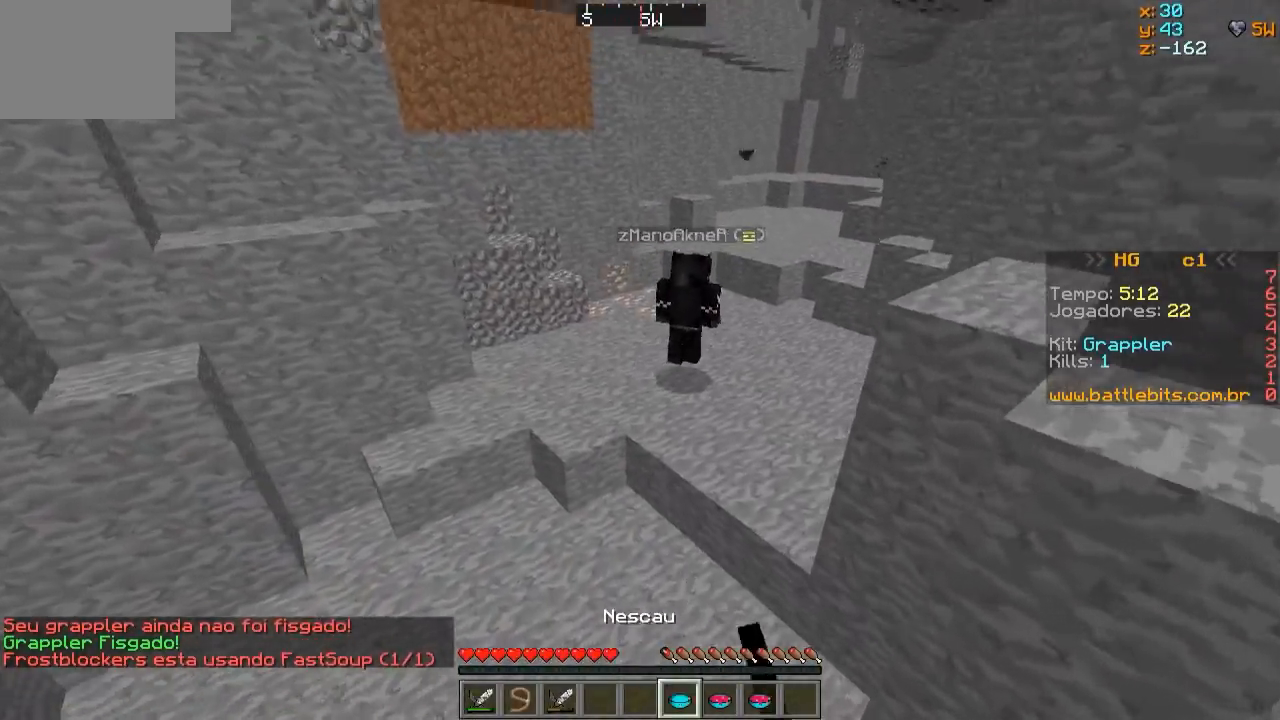
{"keys": ["w"], "events": []}
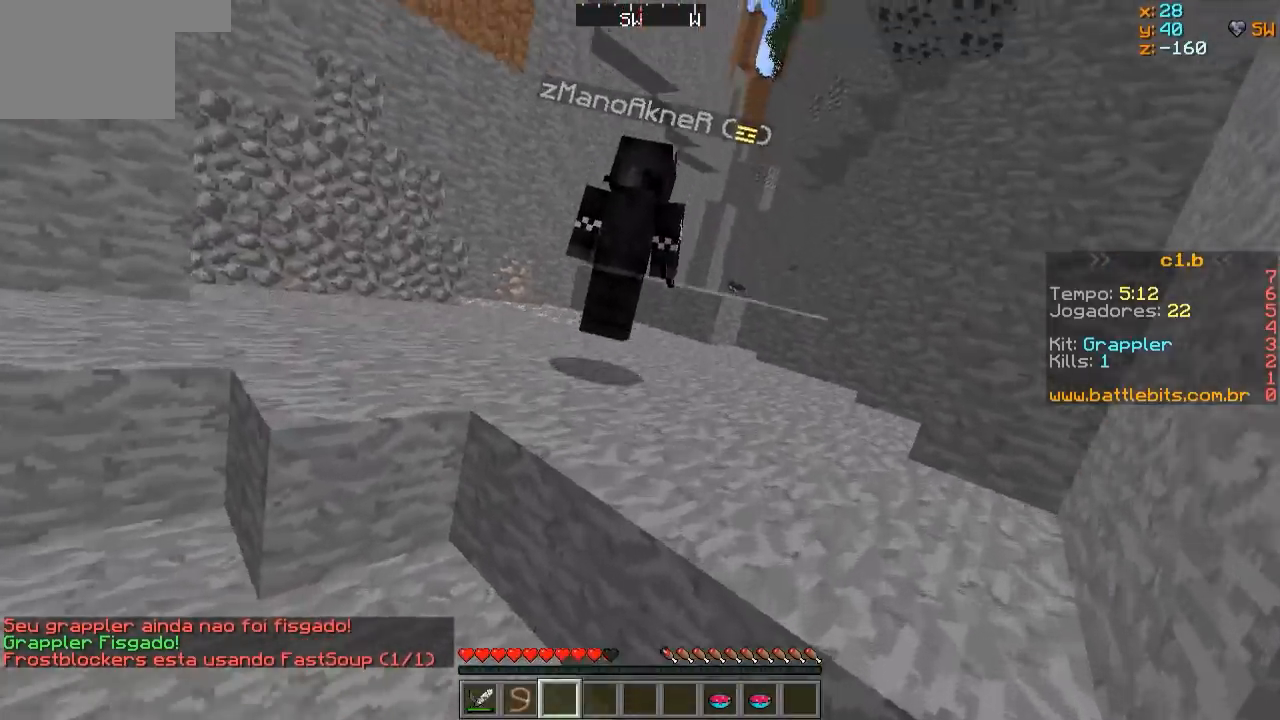
{"keys": ["w"], "events": []}
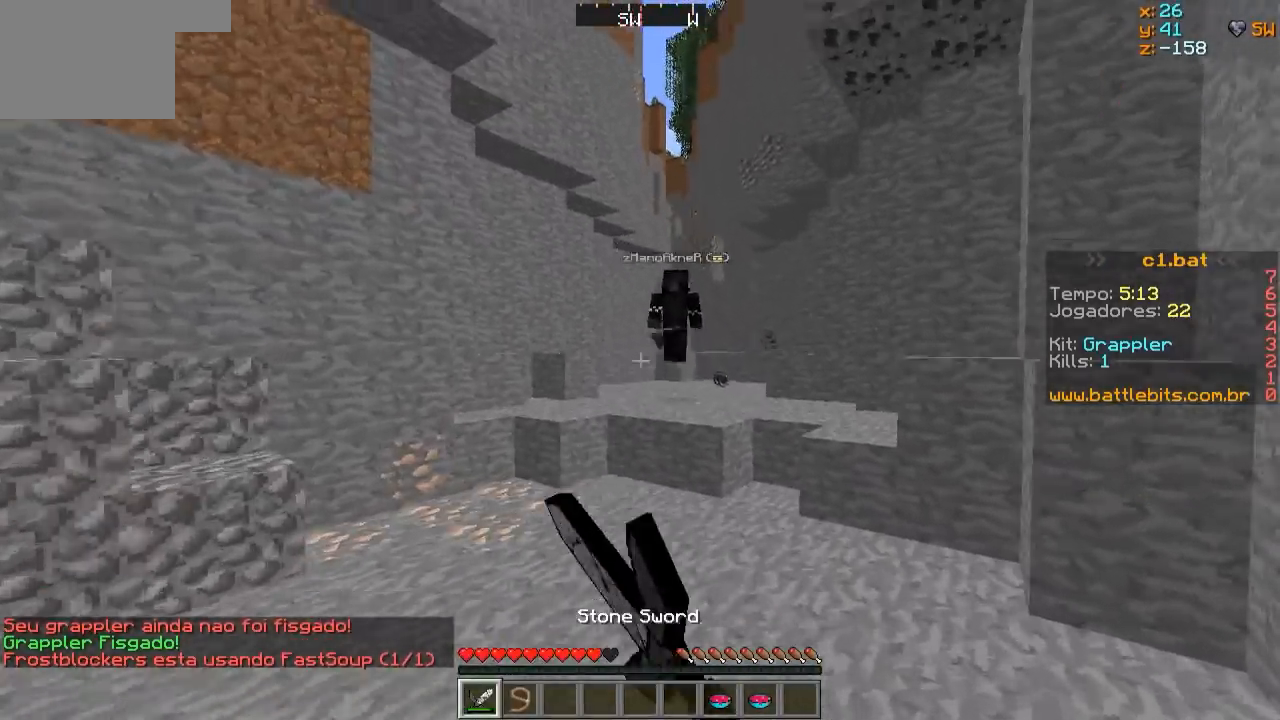
{"keys": ["w"], "events": []}
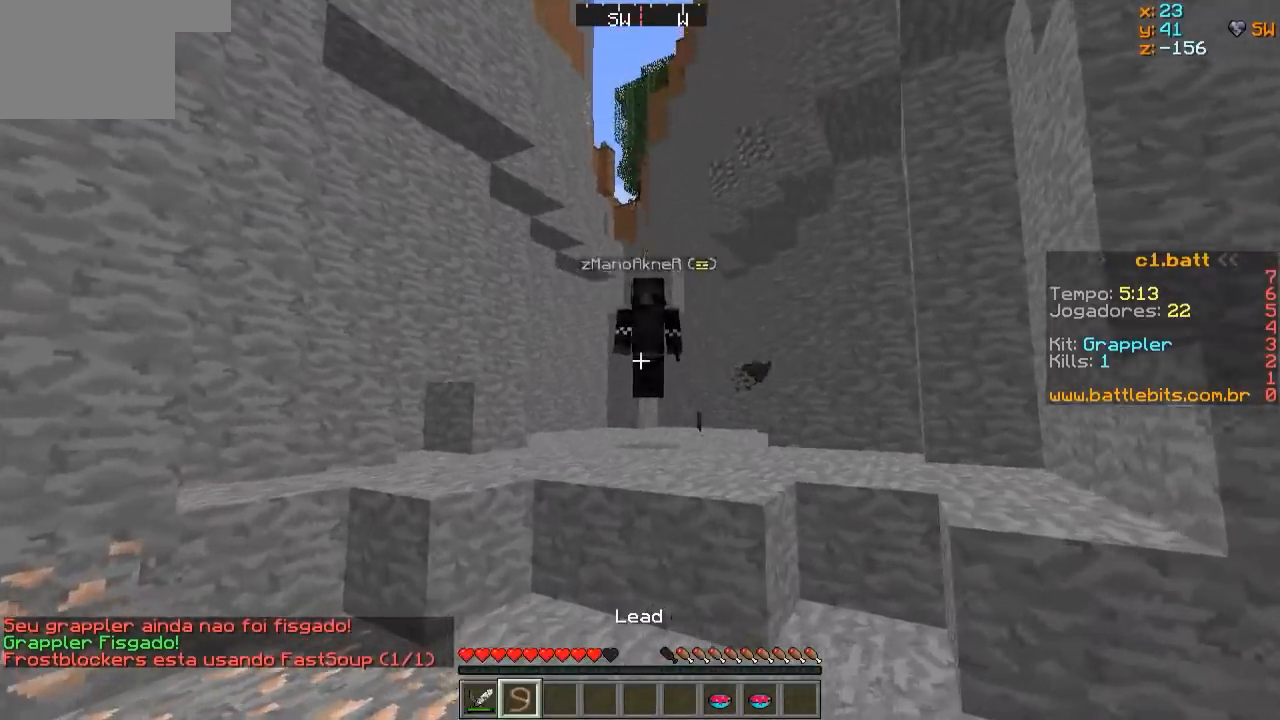
{"keys": ["w"], "events": []}
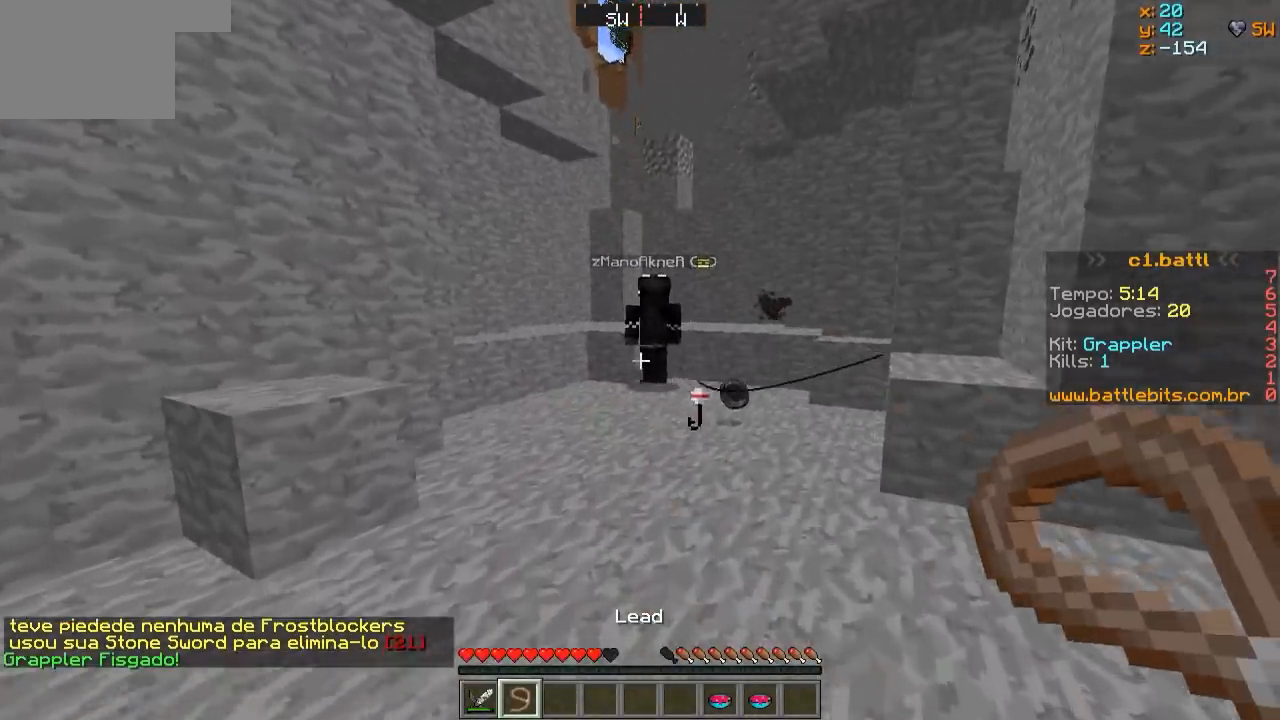
{"keys": ["w"], "events": []}
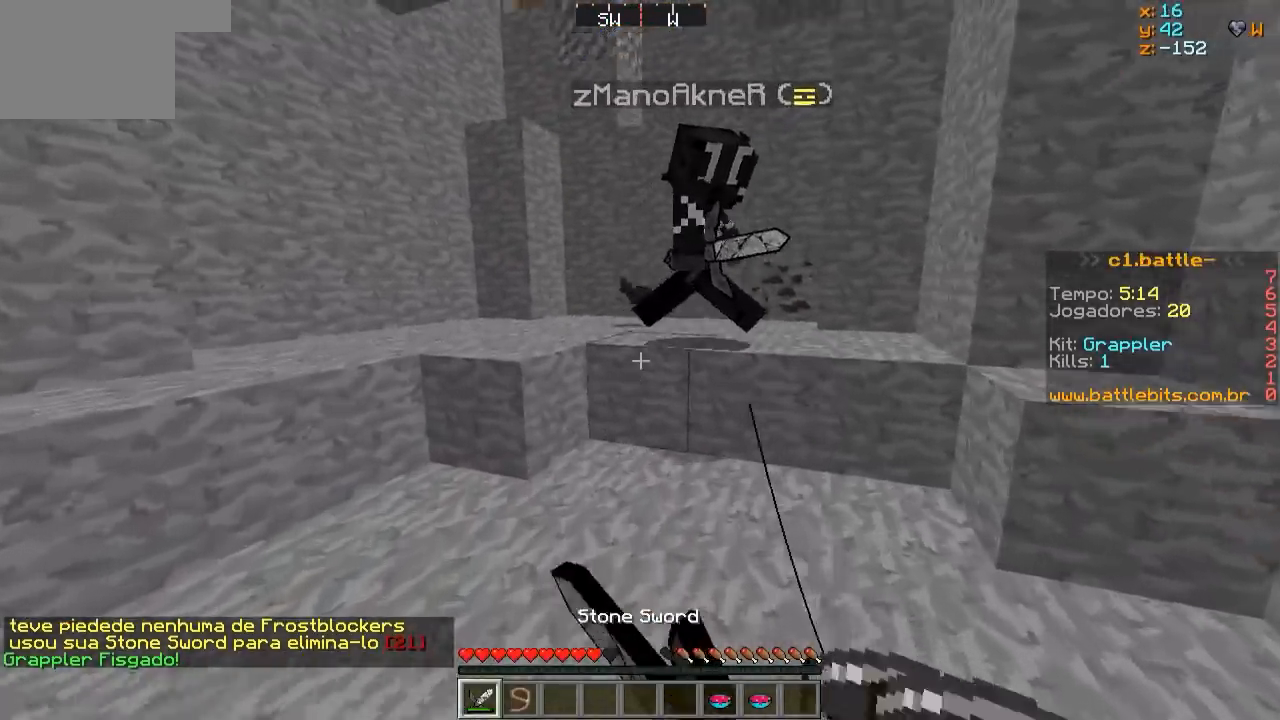
{"keys": ["a"], "events": [[317, "a", "down"], [400, "w", "up"]]}
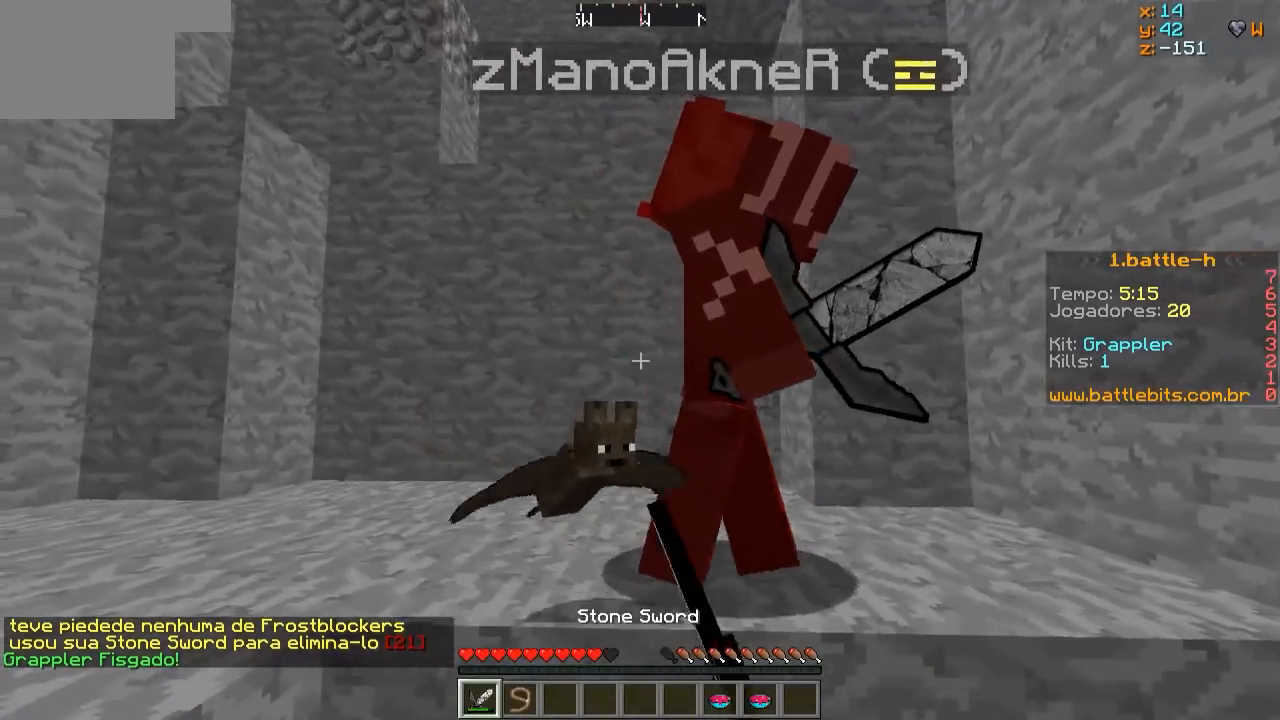
{"keys": ["a"], "events": [[50, "w", "down"], [250, "w", "up"]]}
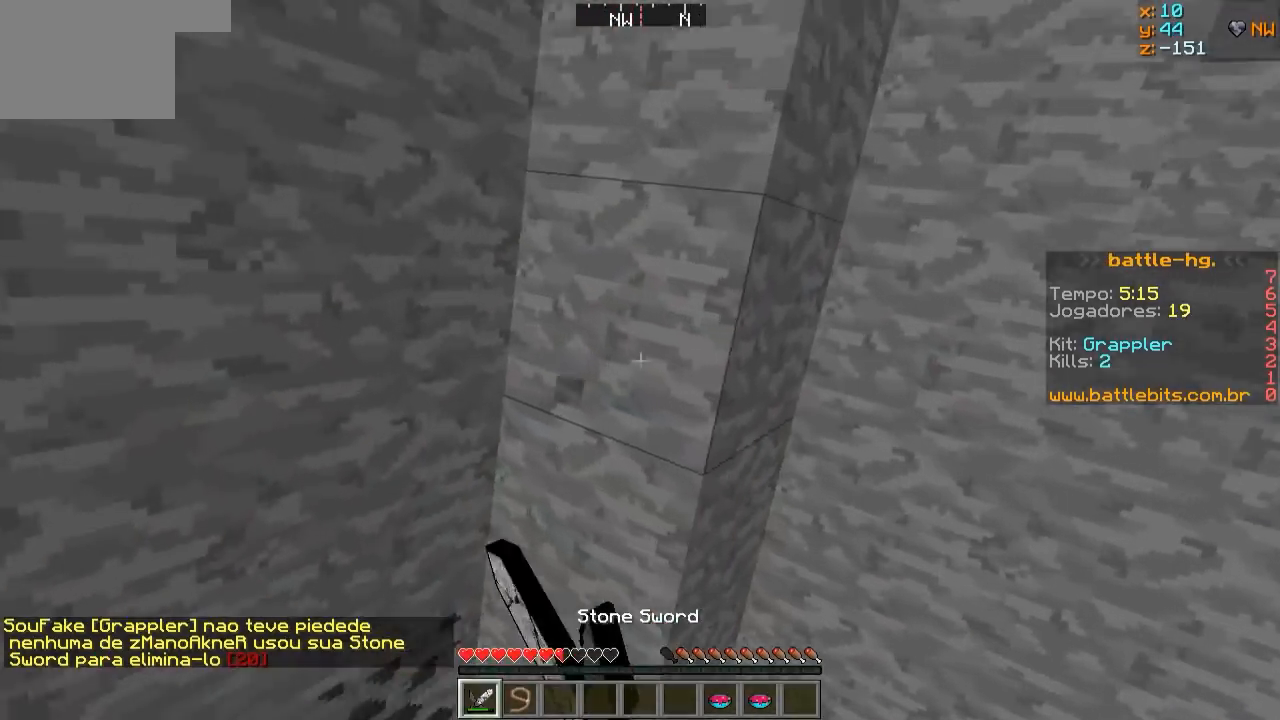
{"keys": [], "events": [[367, "a", "up"], [367, "d", "down"], [500, "d", "up"]]}
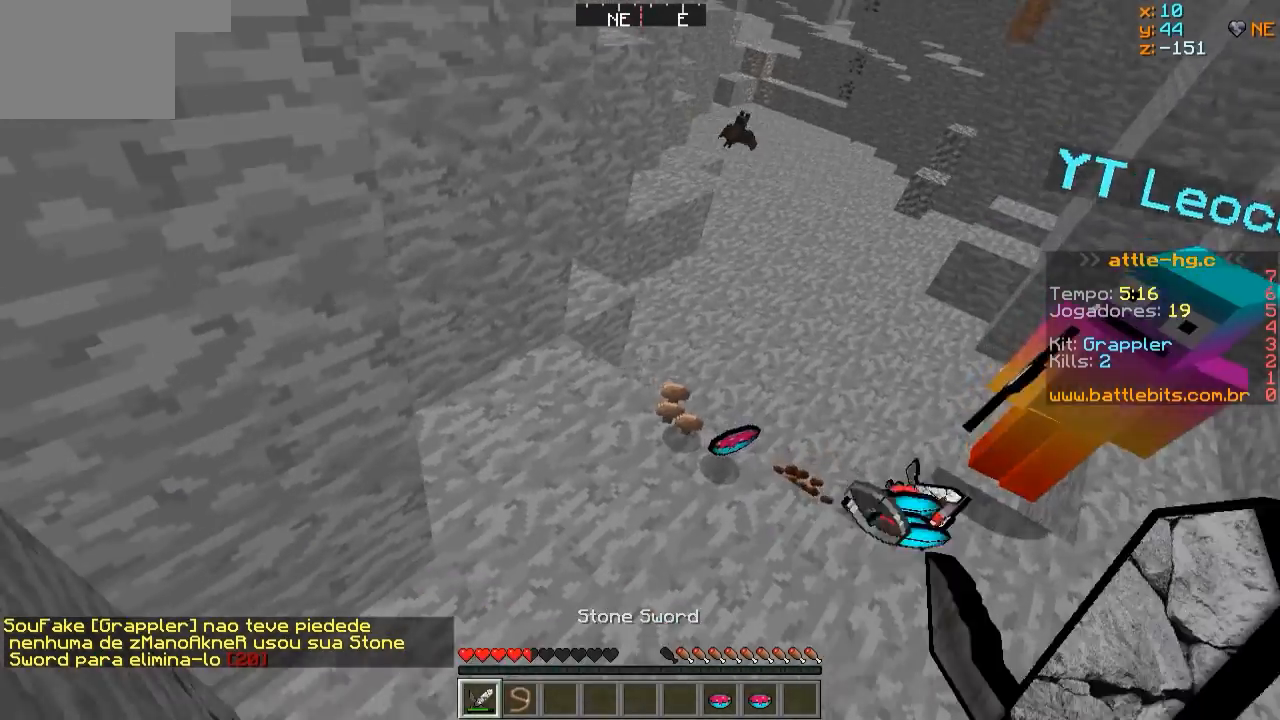
{"keys": ["w"], "events": [[250, "w", "down"]]}
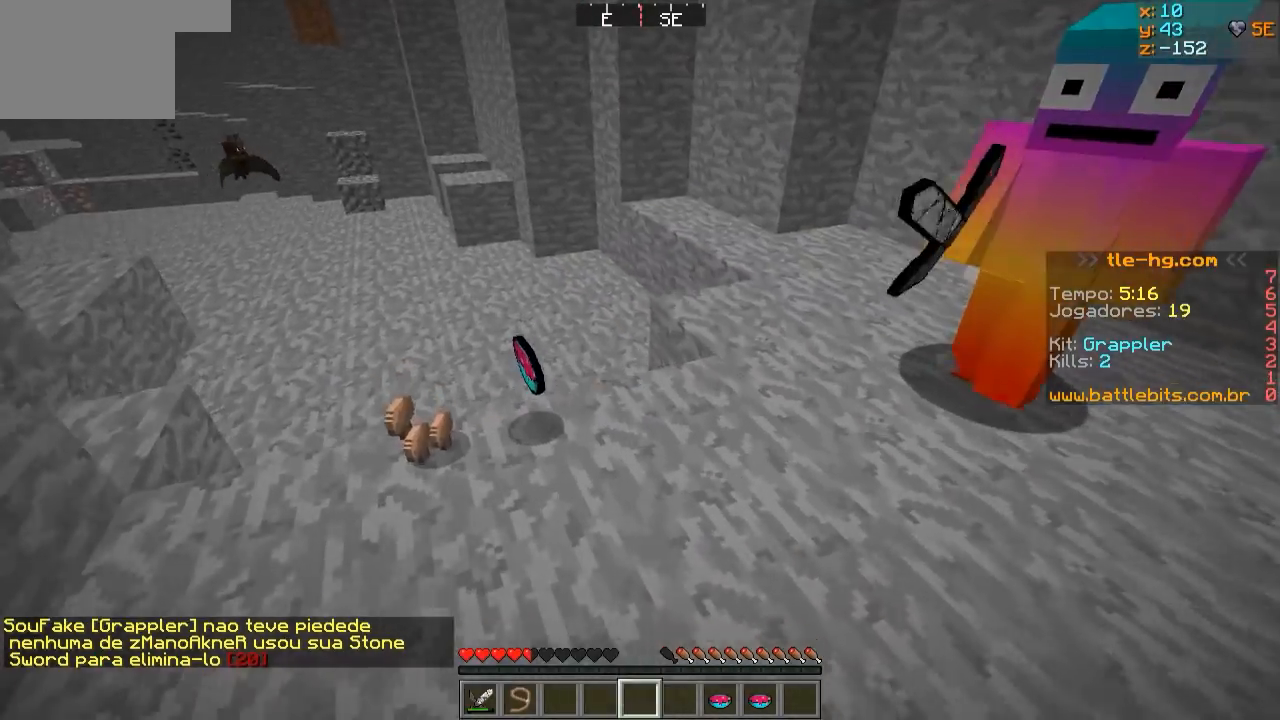
{"keys": ["w"], "events": []}
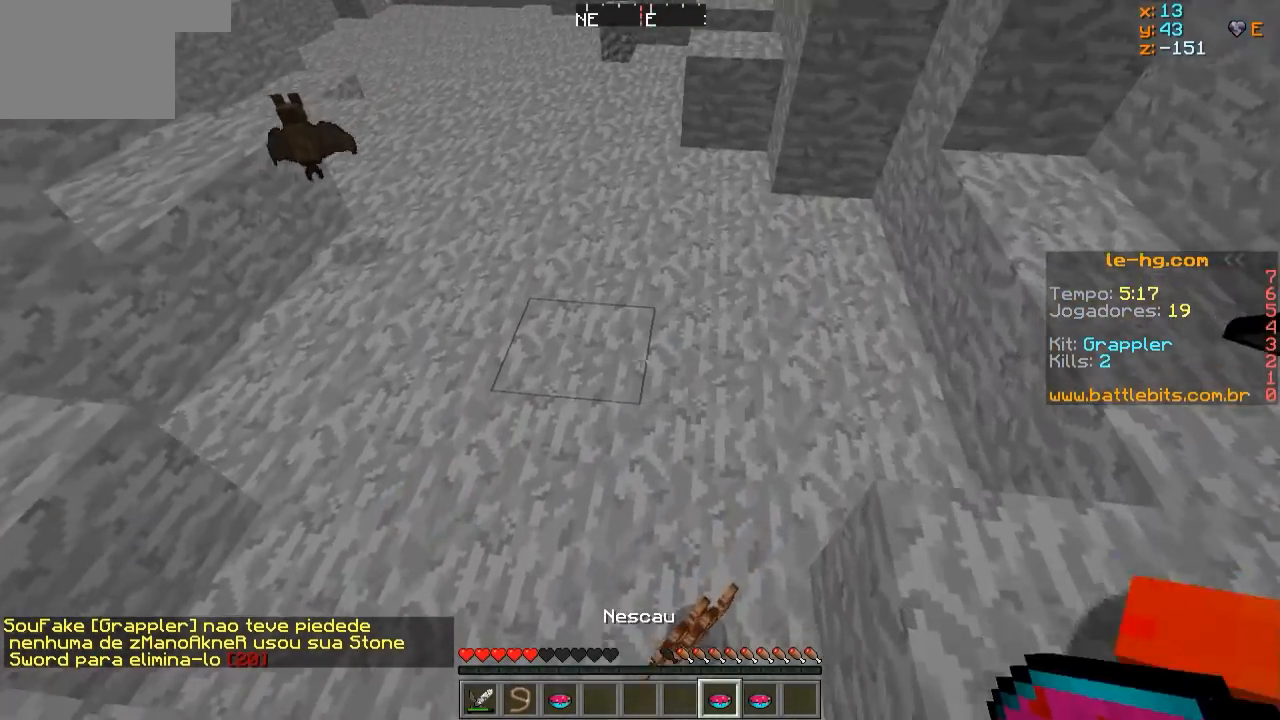
{"keys": ["w"], "events": []}
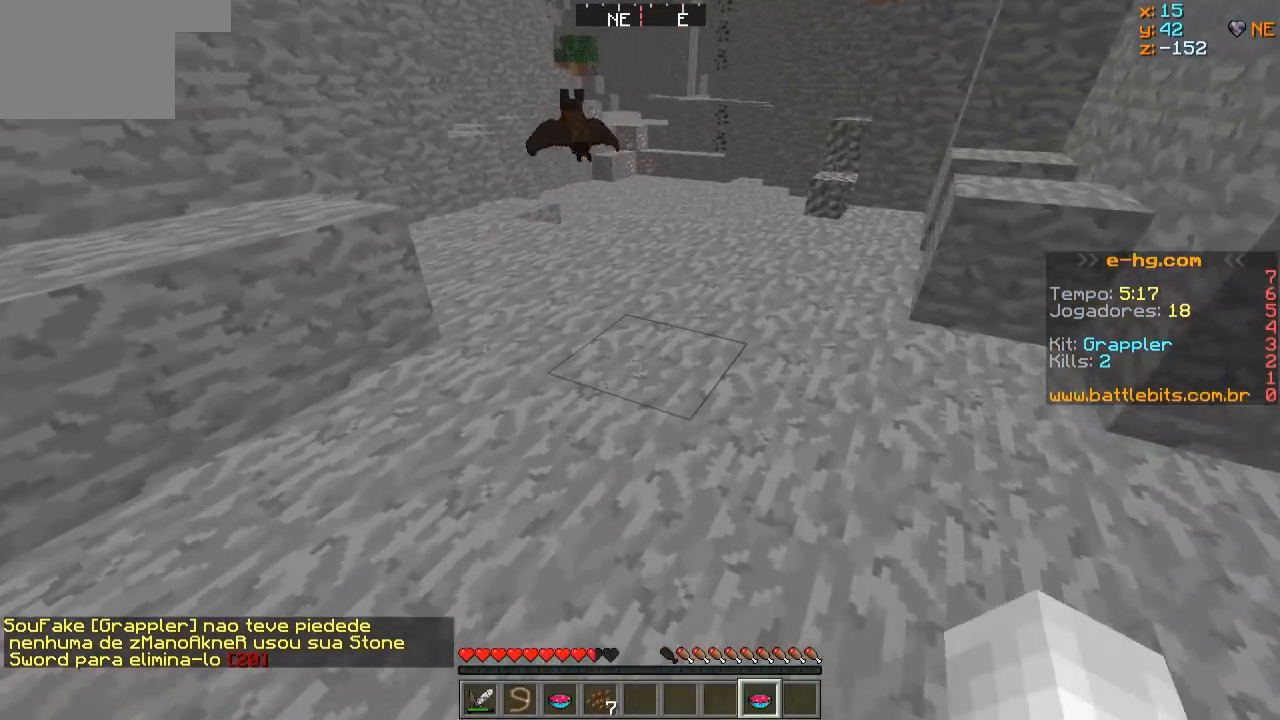
{"keys": ["w"], "events": []}